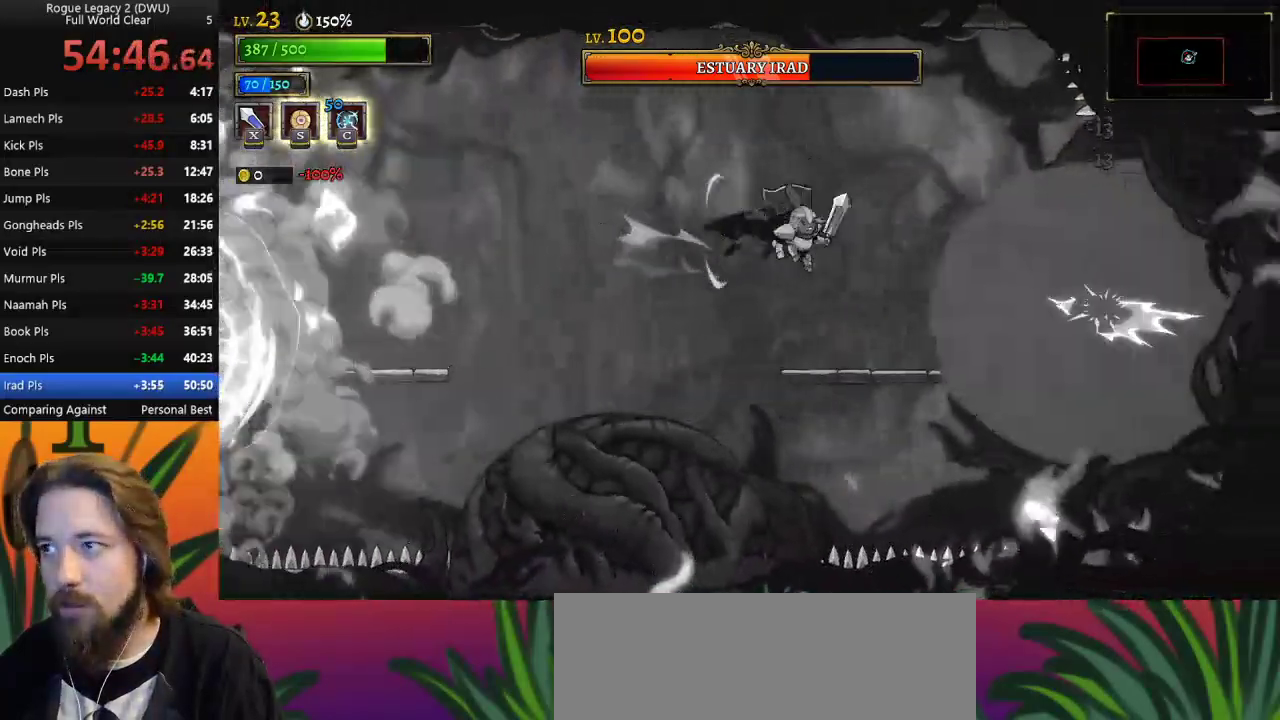
Gameplay with keyboard; each line is a JSON object with the keys held at the frame after it. "events" lists presses ("down") and releases ("up") of "a", "c", "d", "down", "left", "right", "s", "up", "x" and "z" between this image and that frame as [ms after this image, input, new state], when the widget could be followed in between. No other keys are recorded. Mouse input is not recorded.
{"keys": ["x"], "events": [[117, "right", "up"], [117, "x", "up"], [450, "x", "down"]]}
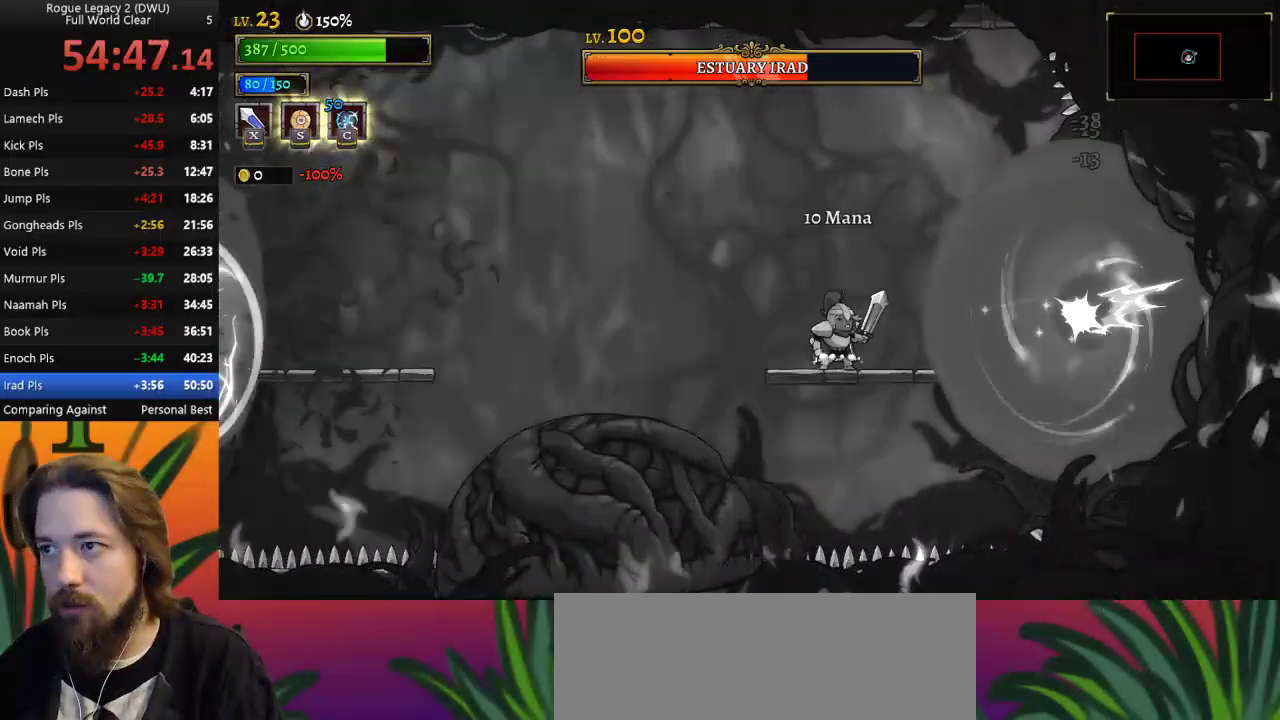
{"keys": ["x"], "events": [[100, "x", "up"], [417, "x", "down"]]}
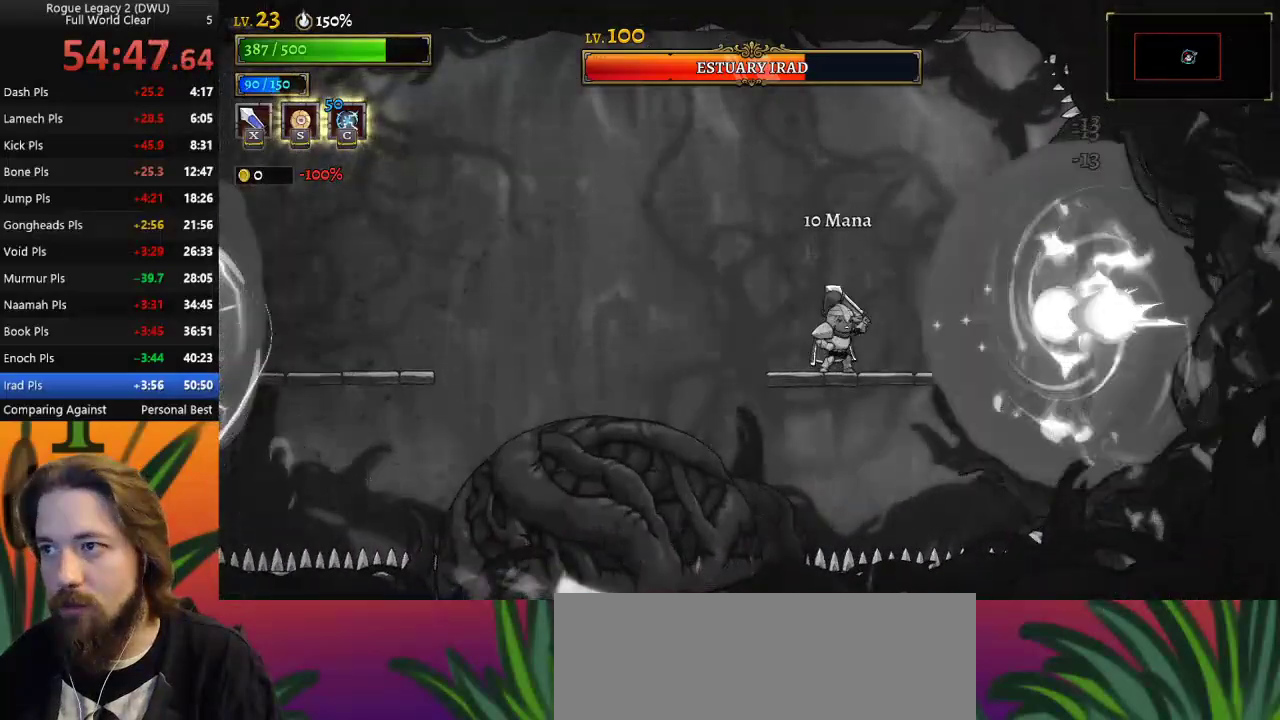
{"keys": ["a", "left"], "events": [[67, "x", "up"], [100, "left", "down"], [200, "z", "down"], [333, "z", "up"], [433, "a", "down"]]}
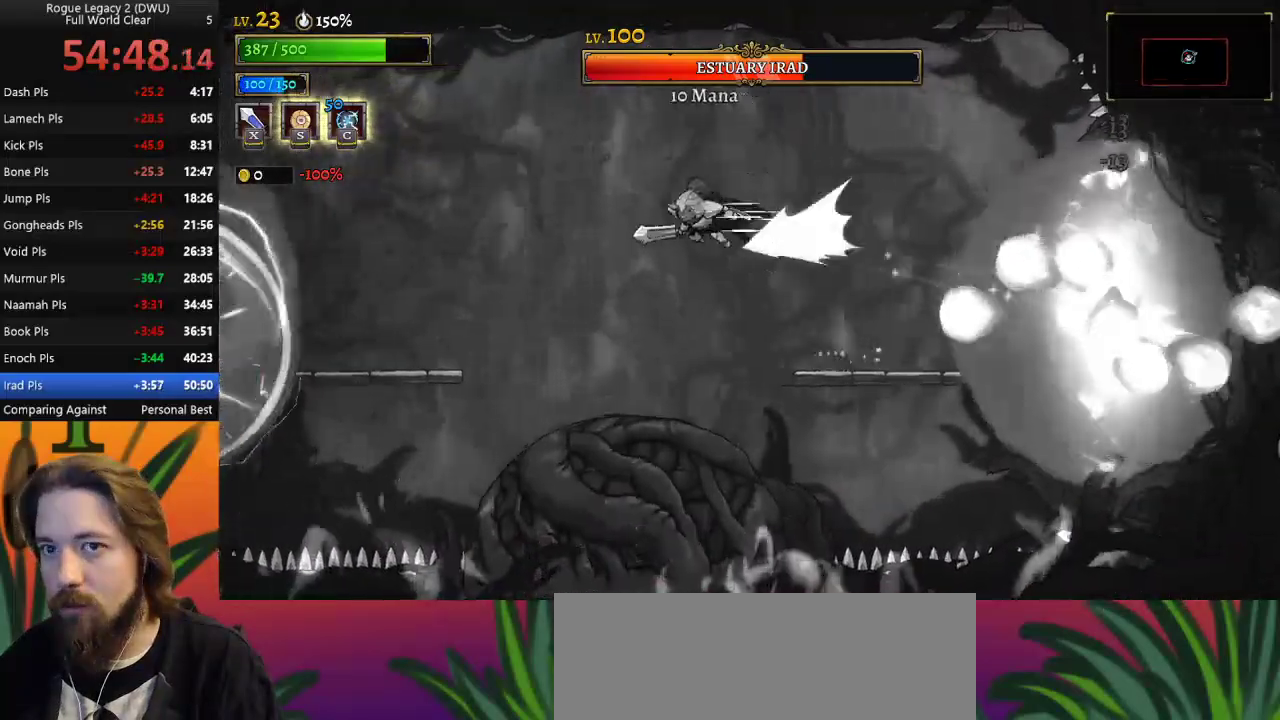
{"keys": ["left", "x"], "events": [[167, "a", "up"], [450, "x", "down"]]}
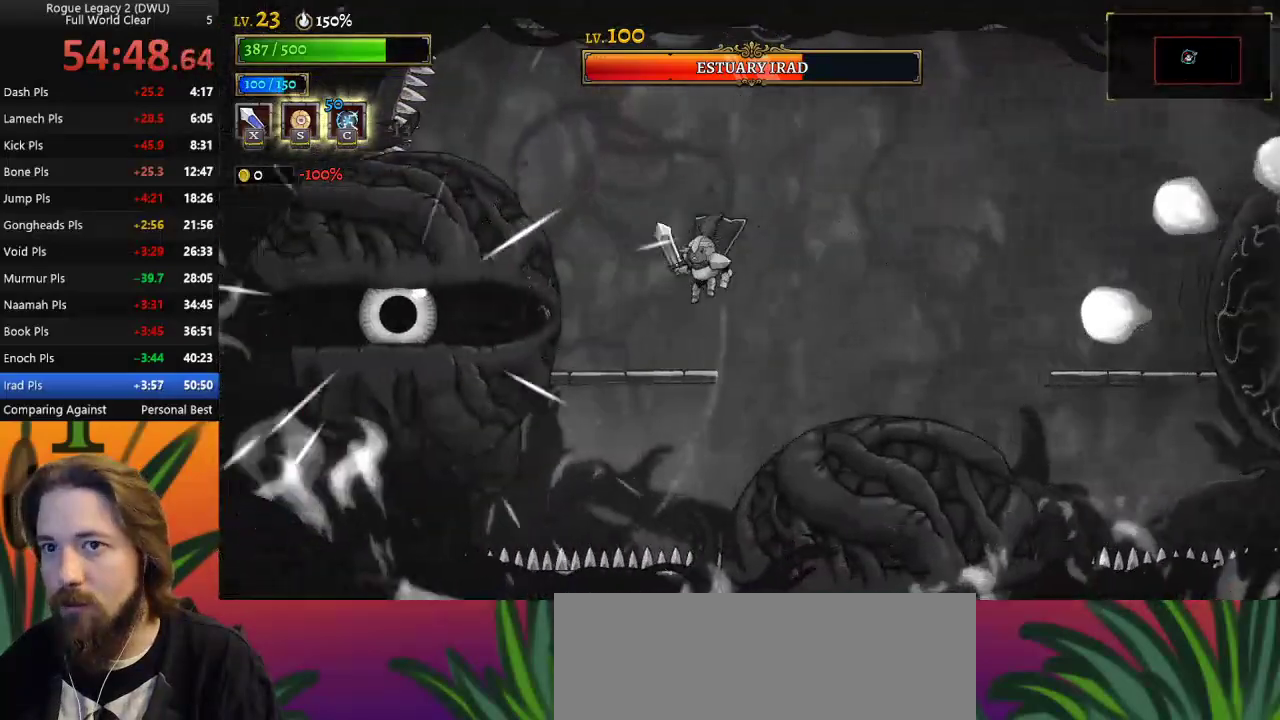
{"keys": ["d", "right", "z"], "events": [[100, "x", "up"], [183, "left", "up"], [283, "right", "down"], [317, "z", "down"], [417, "d", "down"]]}
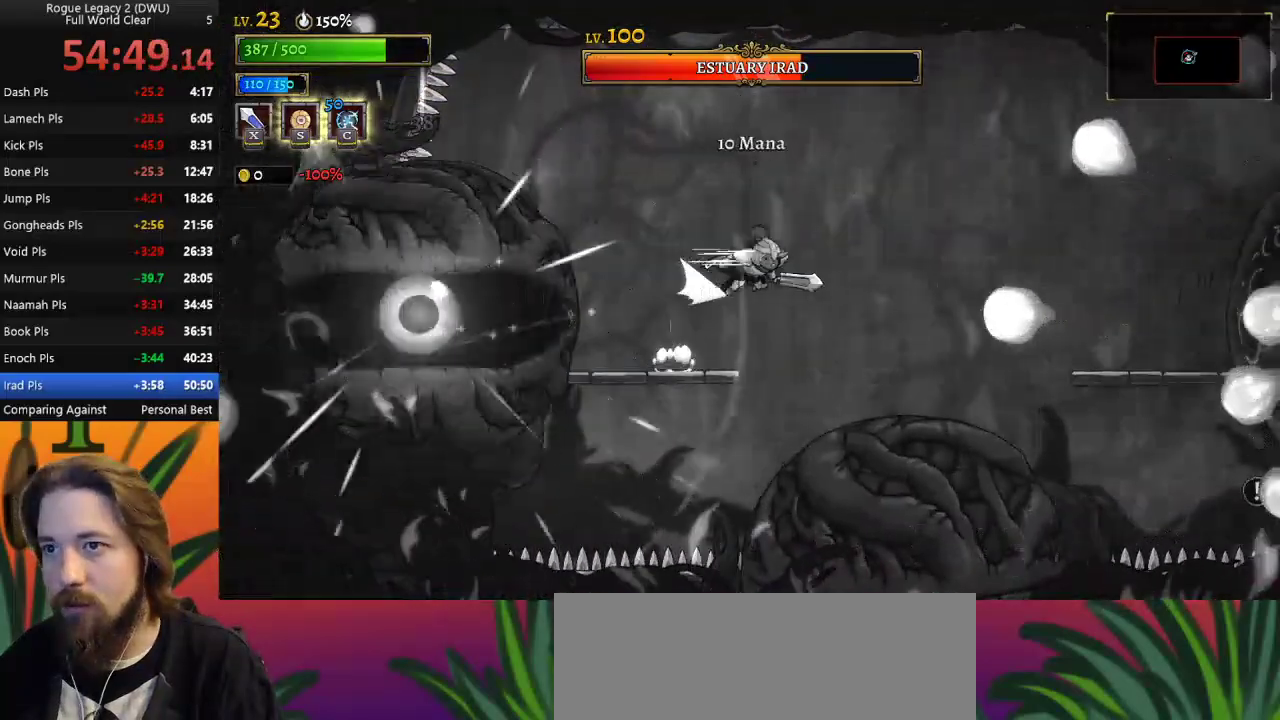
{"keys": [], "events": [[250, "z", "up"], [283, "d", "up"], [433, "right", "up"]]}
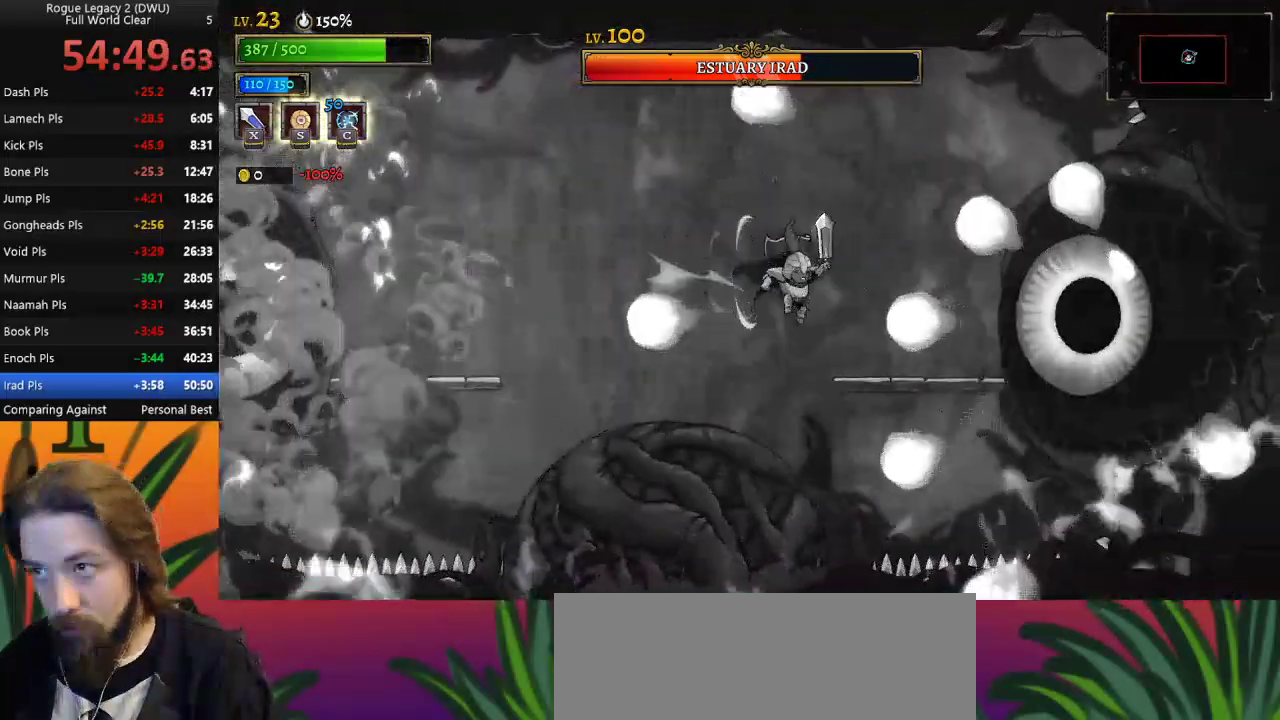
{"keys": ["right"], "events": [[17, "z", "down"], [117, "left", "down"], [200, "left", "up"], [250, "right", "down"], [350, "z", "up"], [400, "right", "up"], [483, "right", "down"]]}
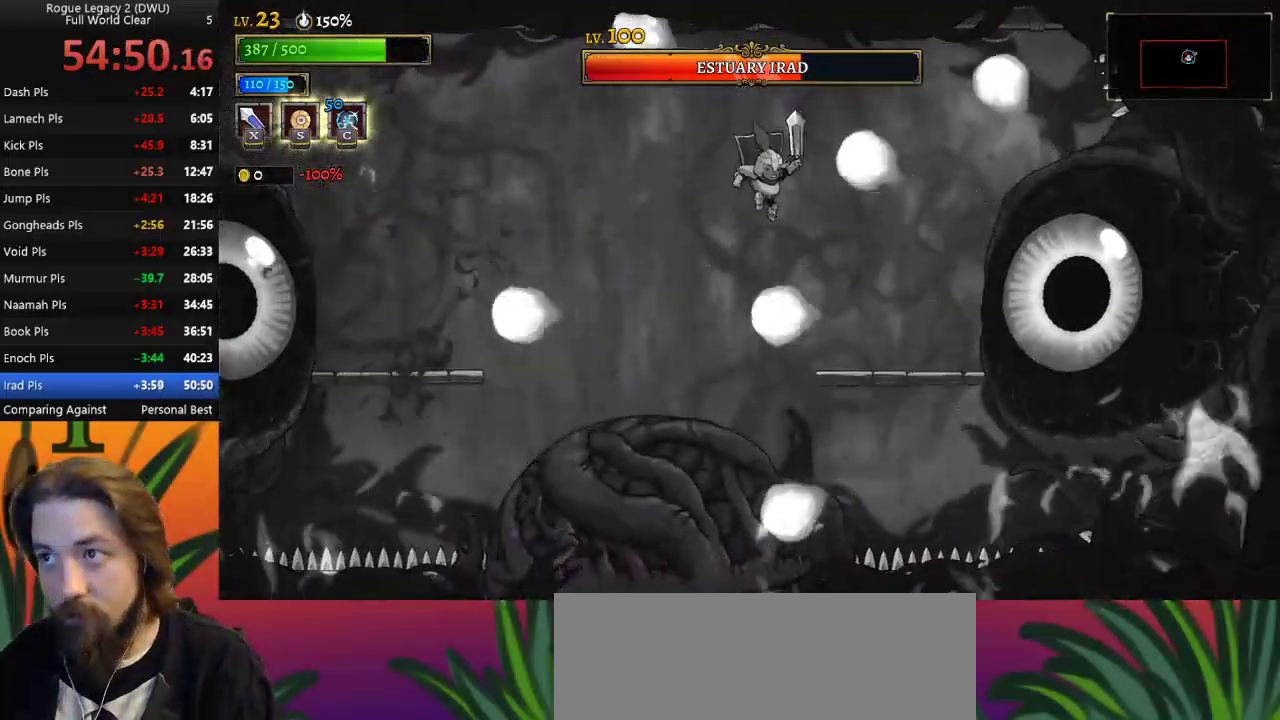
{"keys": [], "events": [[167, "x", "down"], [317, "right", "up"], [317, "x", "up"], [367, "c", "down"], [450, "c", "up"]]}
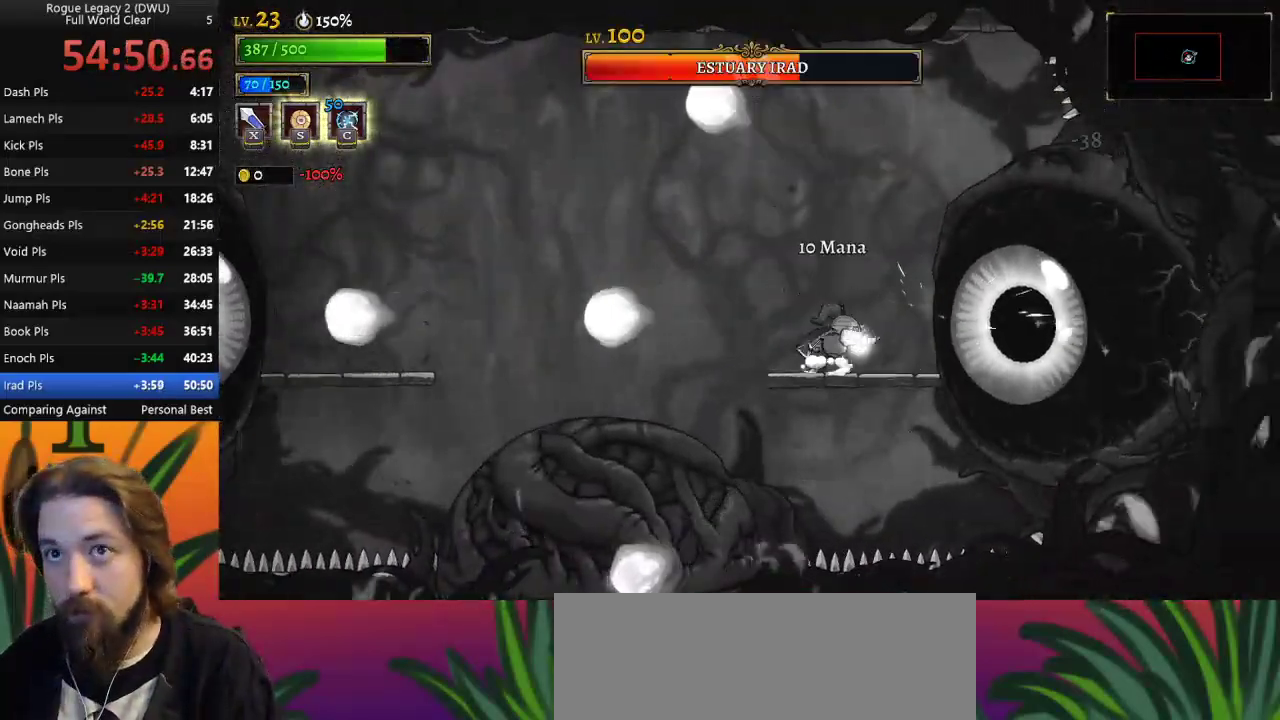
{"keys": ["x"], "events": [[433, "x", "down"]]}
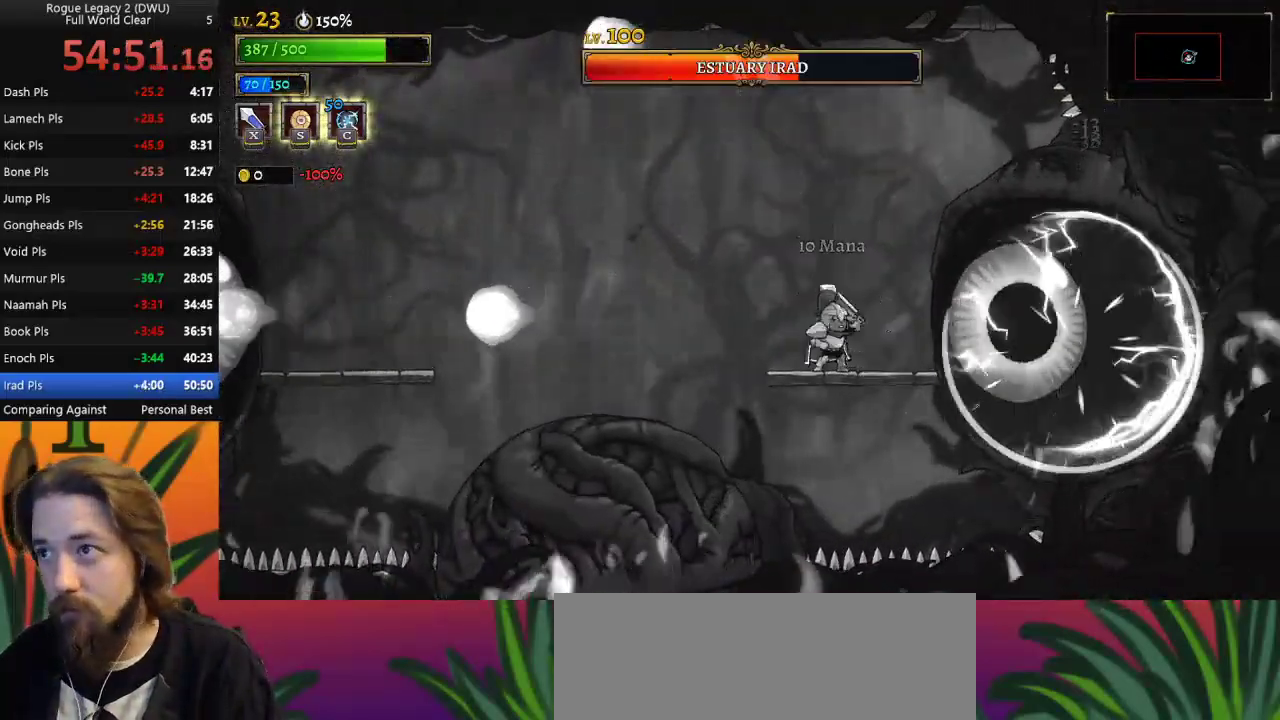
{"keys": [], "events": [[33, "x", "up"], [400, "x", "down"], [450, "right", "down"], [500, "right", "up"], [500, "x", "up"]]}
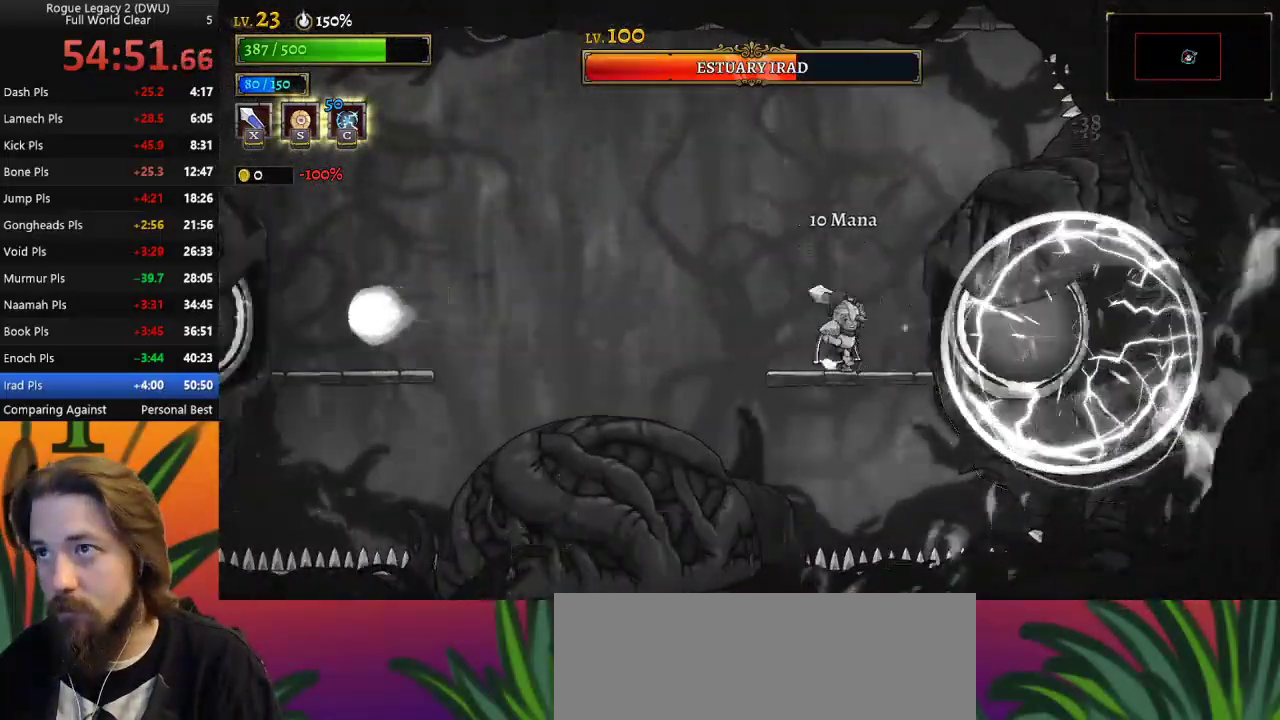
{"keys": [], "events": [[317, "x", "down"], [467, "x", "up"]]}
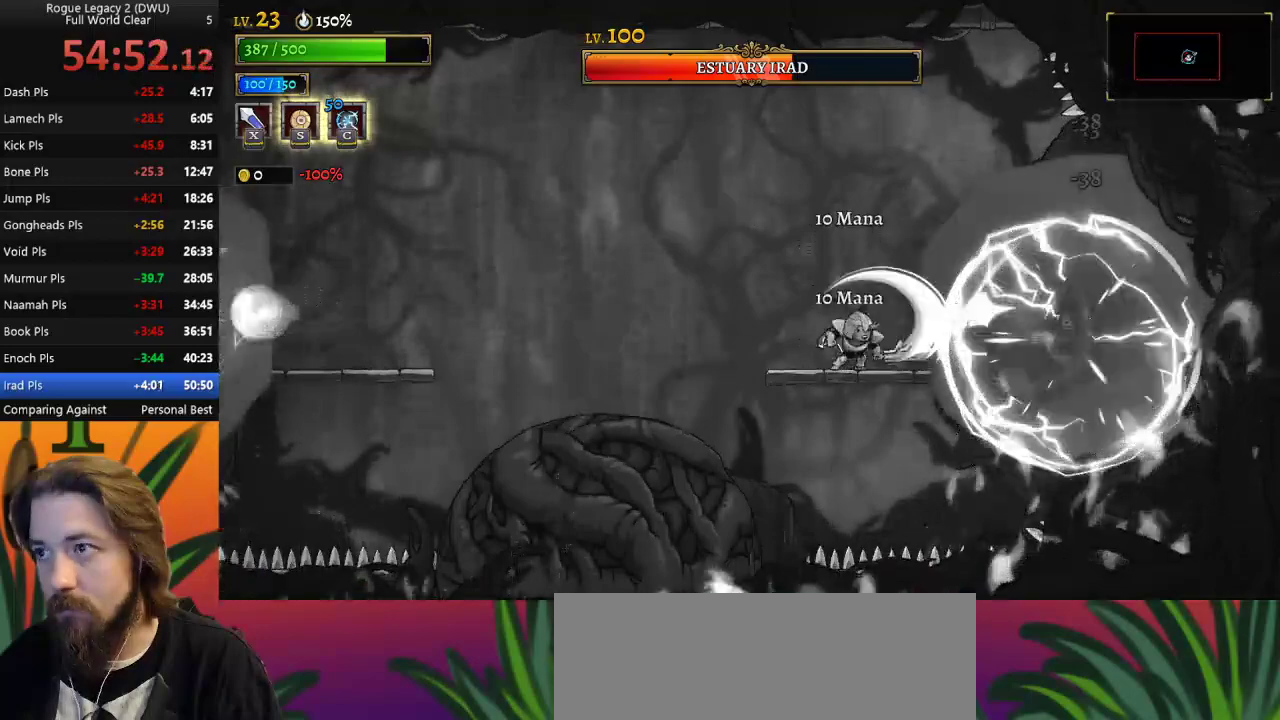
{"keys": [], "events": [[17, "left", "down"], [100, "left", "up"], [200, "right", "down"], [300, "right", "up"], [350, "x", "down"], [383, "x", "up"]]}
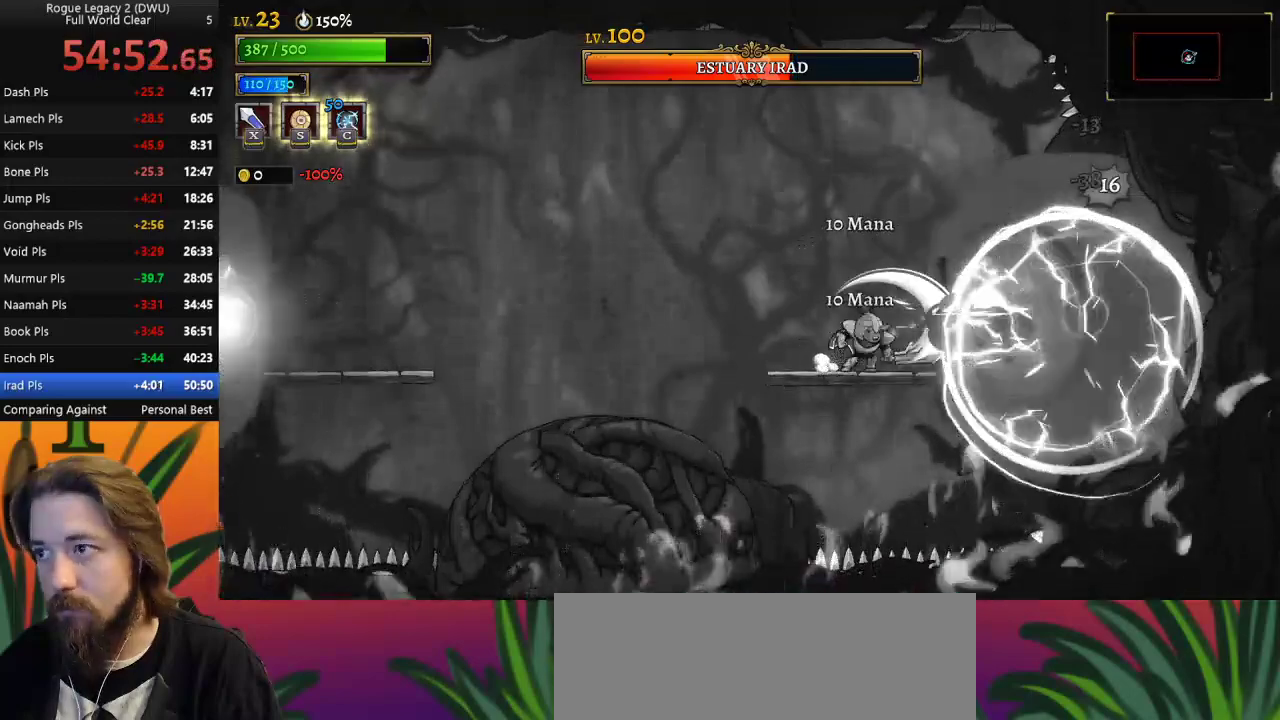
{"keys": [], "events": [[300, "x", "down"], [400, "x", "up"]]}
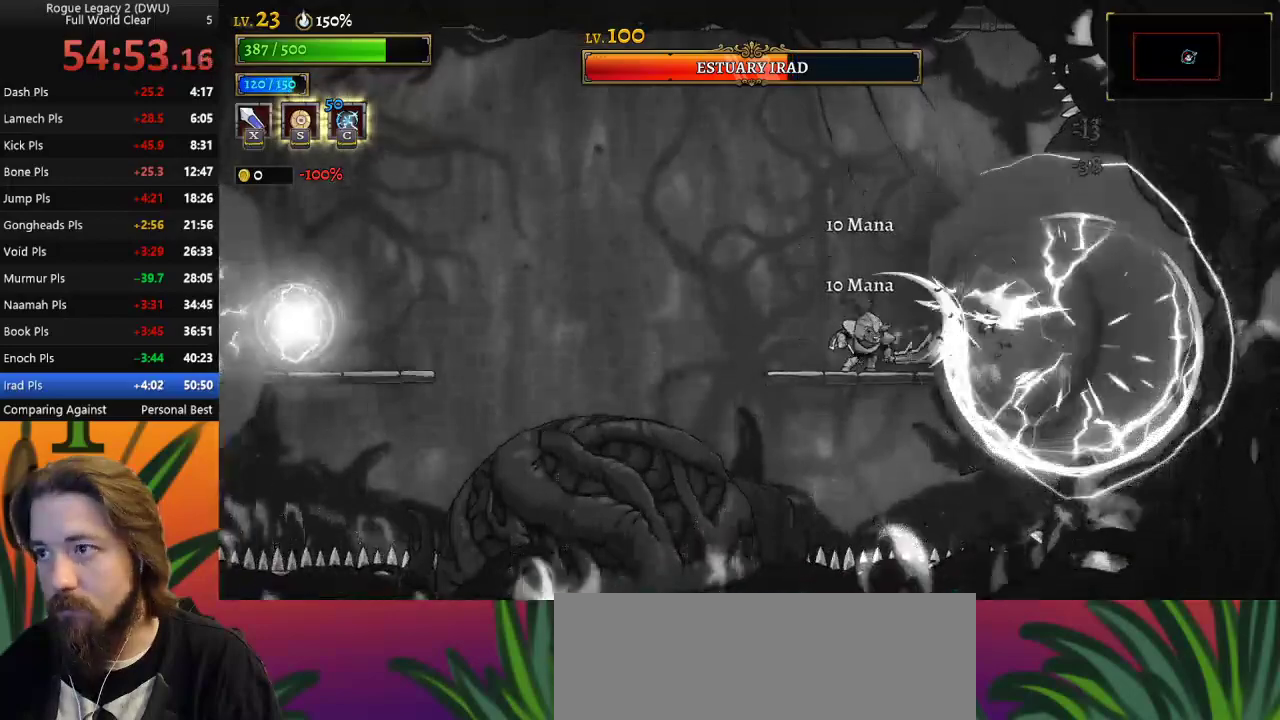
{"keys": ["left"], "events": [[283, "x", "down"], [383, "x", "up"], [483, "left", "down"]]}
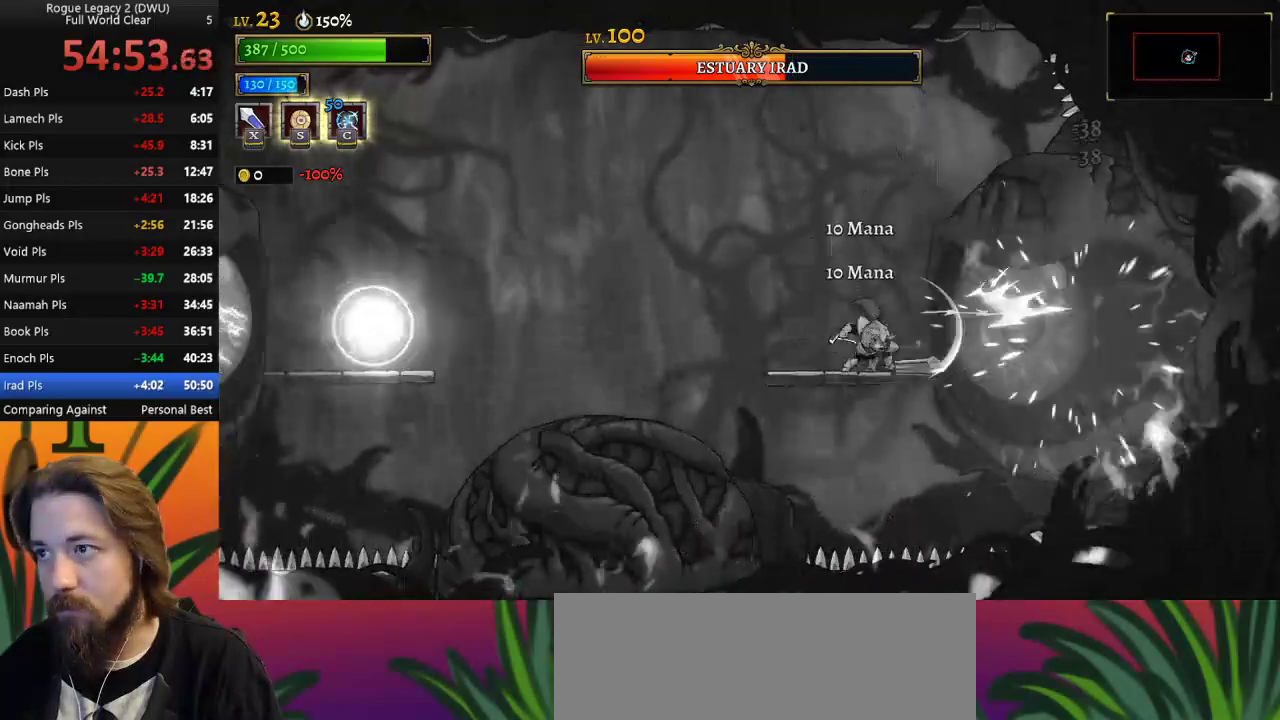
{"keys": ["left"], "events": [[17, "c", "down"], [117, "c", "up"], [300, "left", "up"], [500, "left", "down"]]}
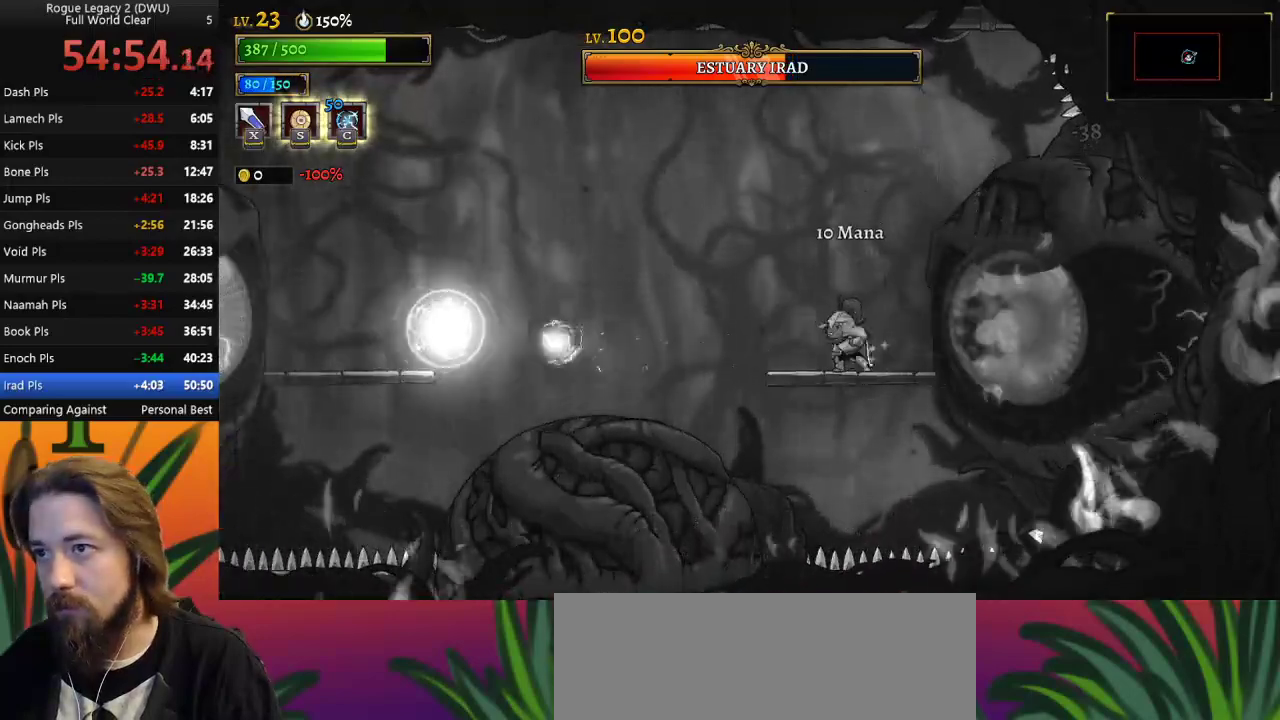
{"keys": ["left"], "events": [[133, "left", "up"], [233, "right", "down"], [233, "x", "down"], [283, "z", "down"], [333, "right", "up"], [333, "x", "up"], [333, "z", "up"], [417, "left", "down"]]}
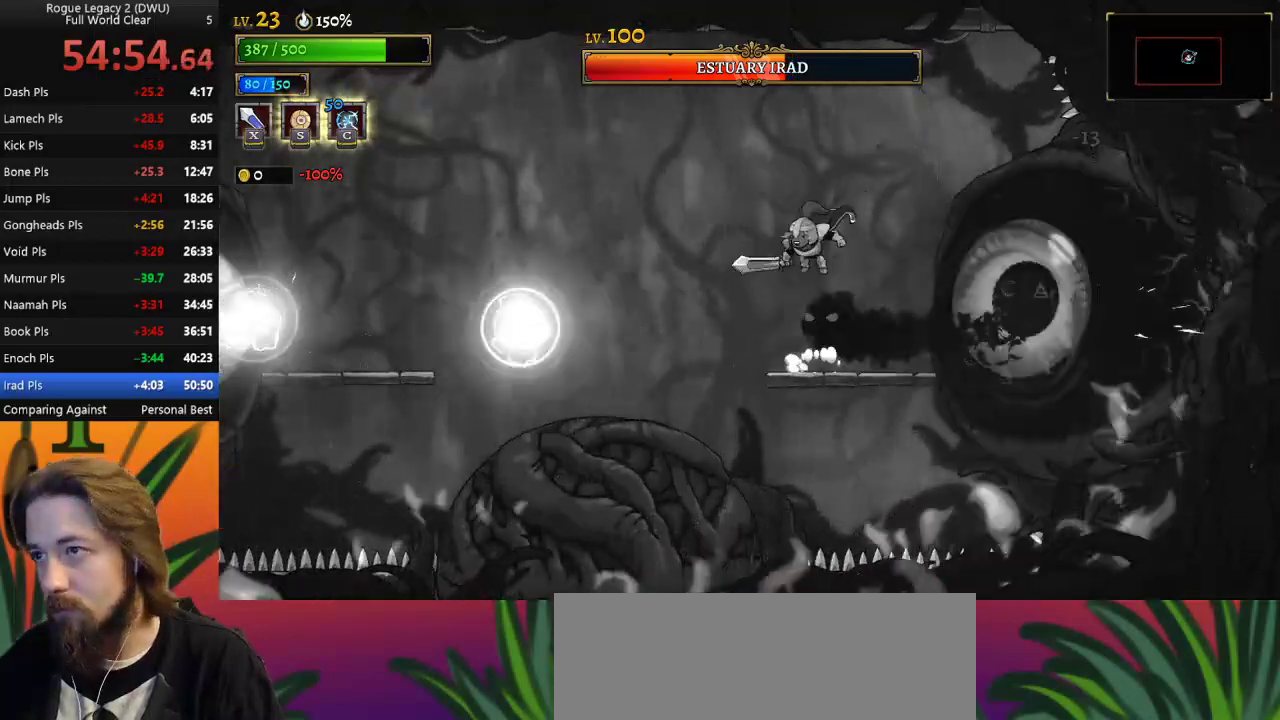
{"keys": [], "events": [[150, "left", "up"], [183, "right", "down"], [233, "z", "down"], [483, "right", "up"], [483, "z", "up"]]}
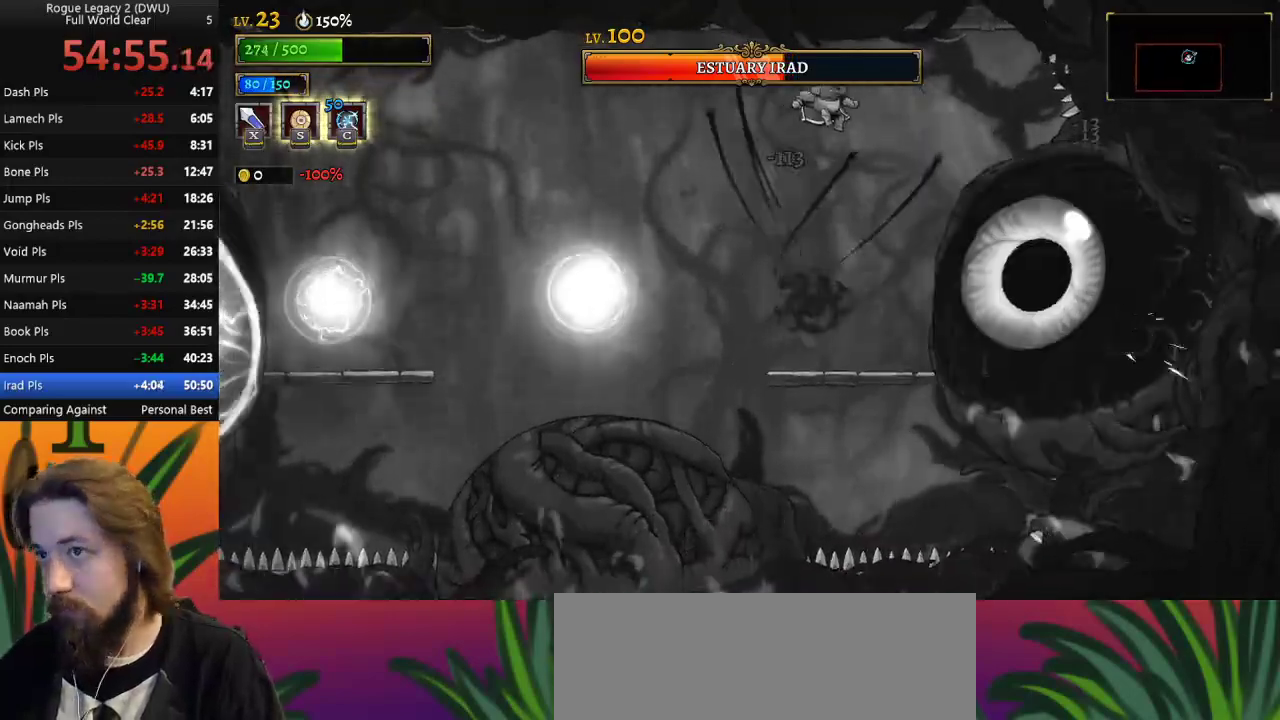
{"keys": ["x"], "events": [[433, "right", "down"], [433, "x", "down"], [500, "right", "up"]]}
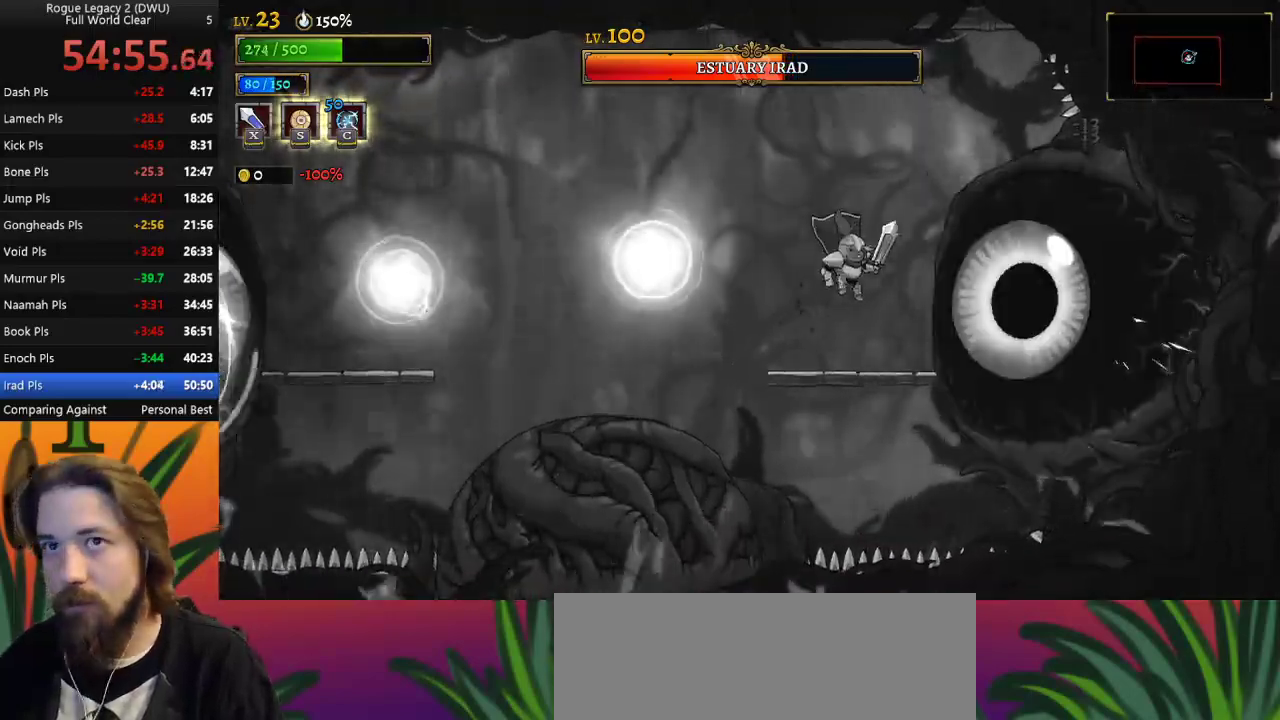
{"keys": ["left", "z"], "events": [[50, "x", "up"], [367, "z", "down"], [467, "left", "down"]]}
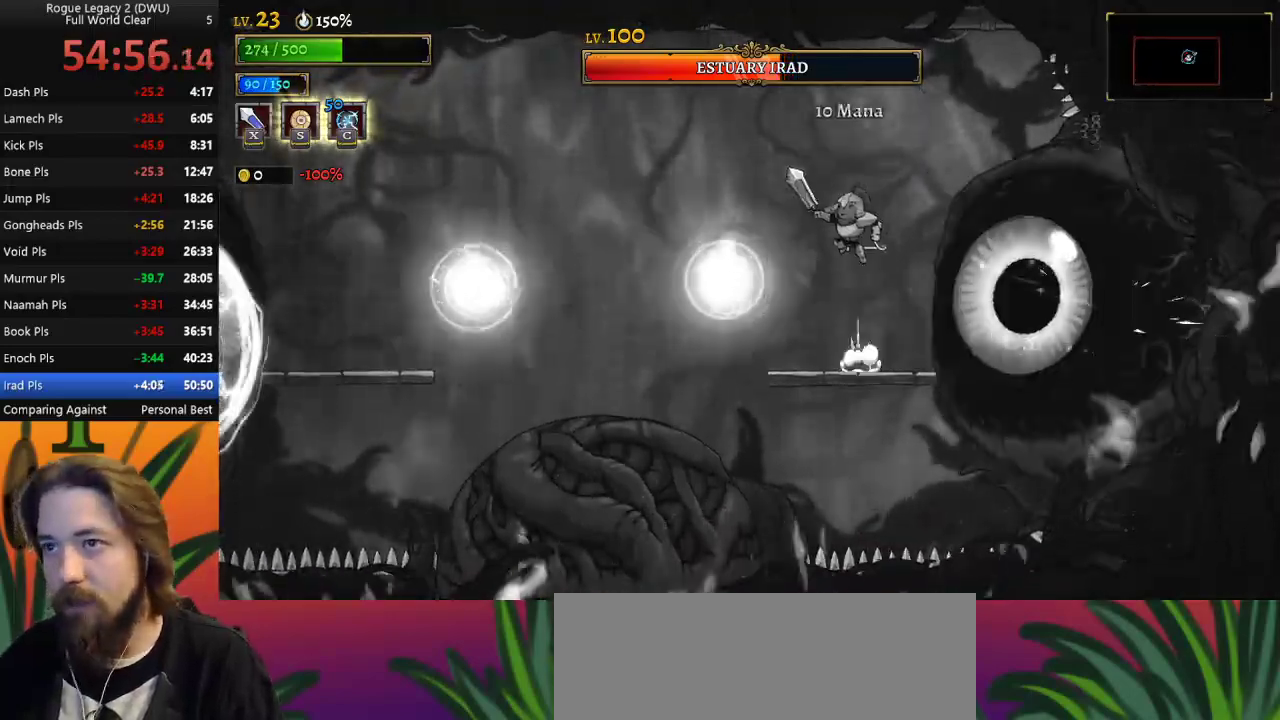
{"keys": ["left"], "events": [[67, "down", "down"], [67, "z", "up"], [200, "down", "up"]]}
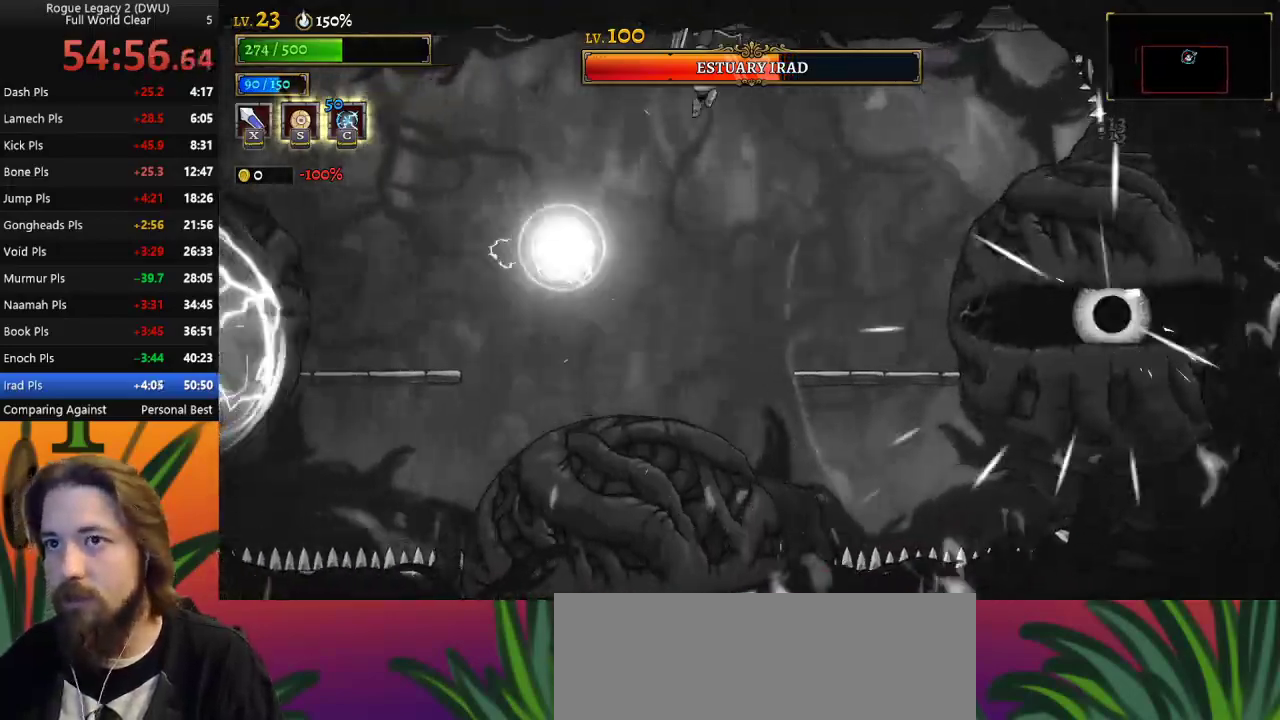
{"keys": ["left"], "events": [[83, "down", "down"], [217, "down", "up"]]}
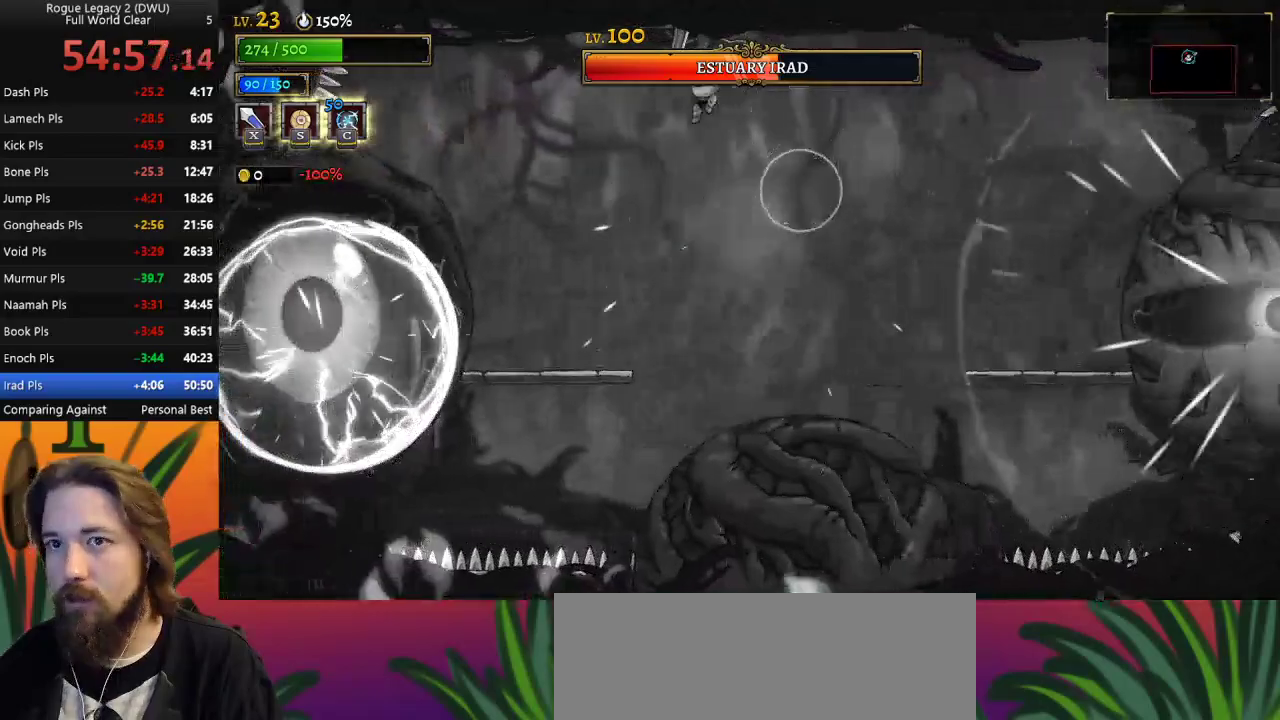
{"keys": [], "events": [[233, "x", "down"], [333, "x", "up"], [367, "left", "up"]]}
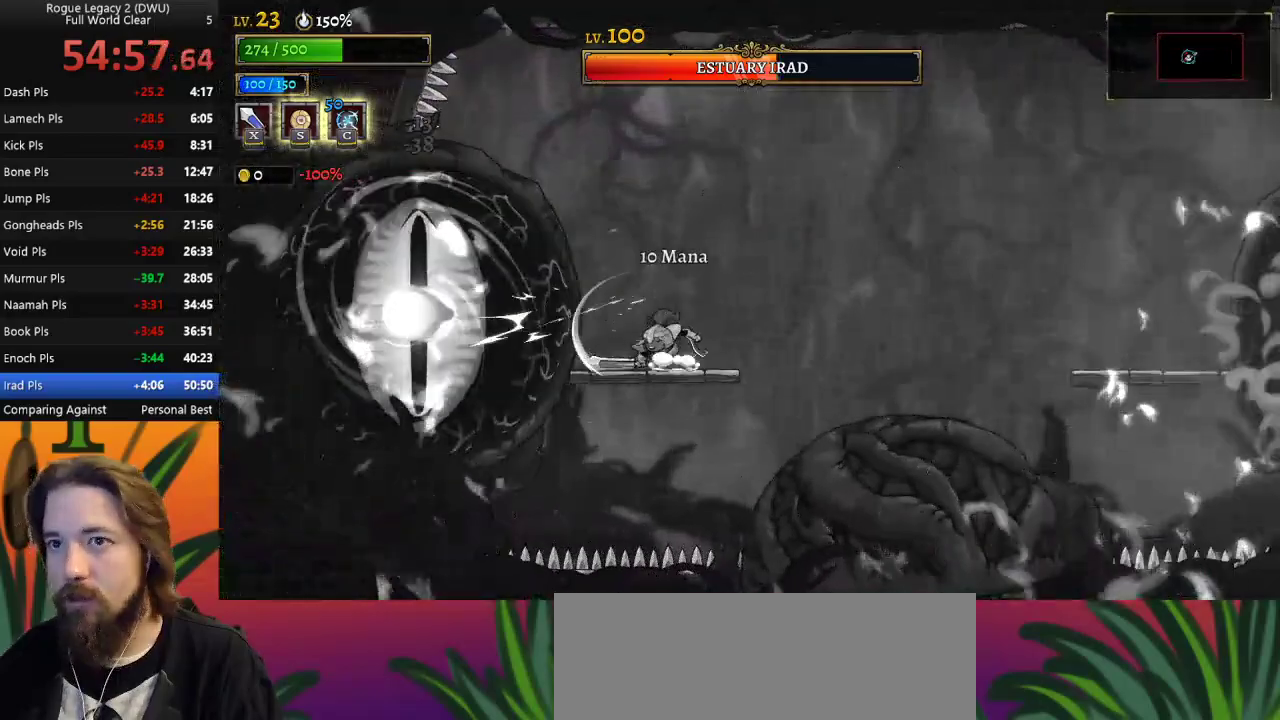
{"keys": ["right", "z"], "events": [[150, "x", "down"], [300, "right", "down"], [300, "x", "up"], [333, "z", "down"]]}
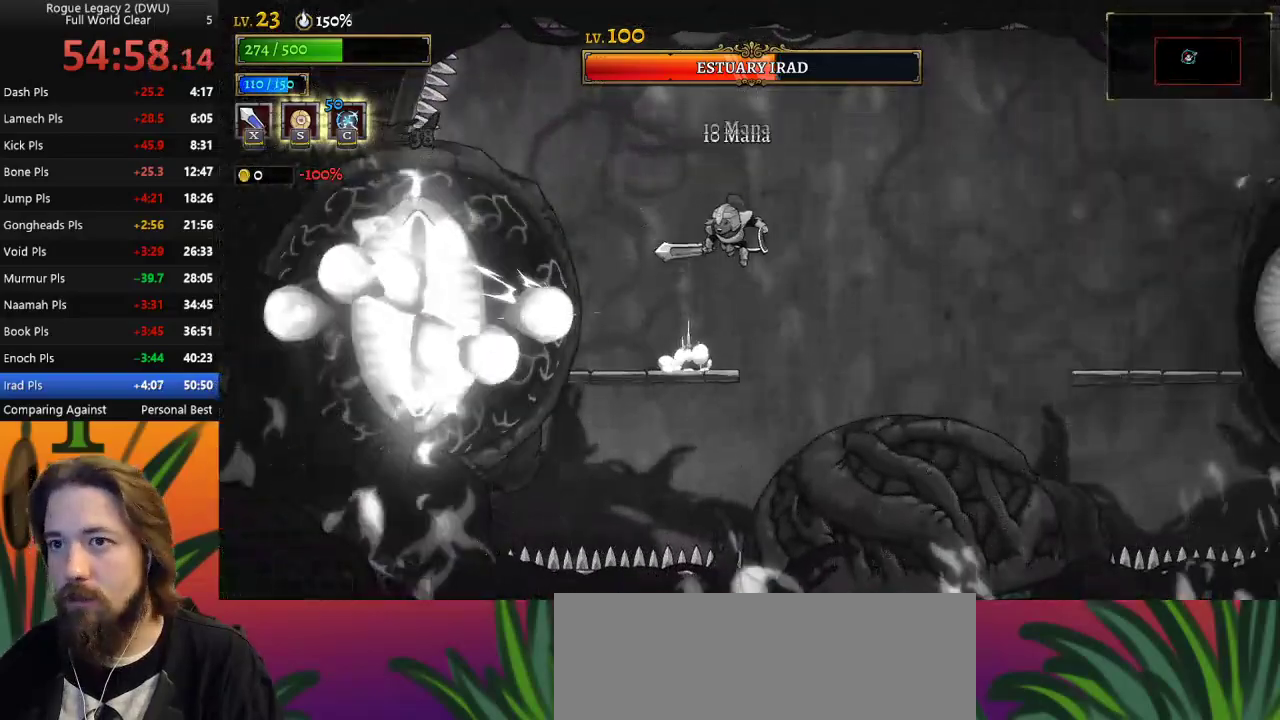
{"keys": ["right"], "events": [[250, "z", "up"]]}
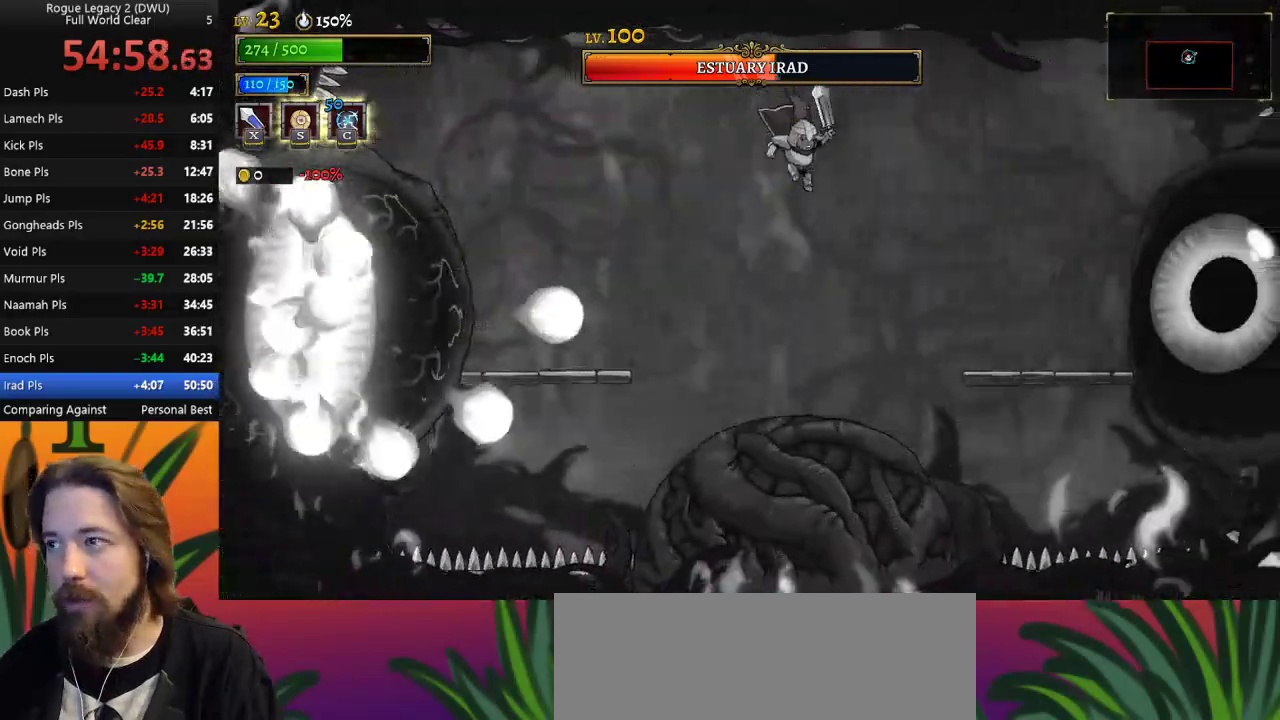
{"keys": ["x"], "events": [[50, "d", "down"], [133, "d", "up"], [283, "right", "up"], [467, "x", "down"]]}
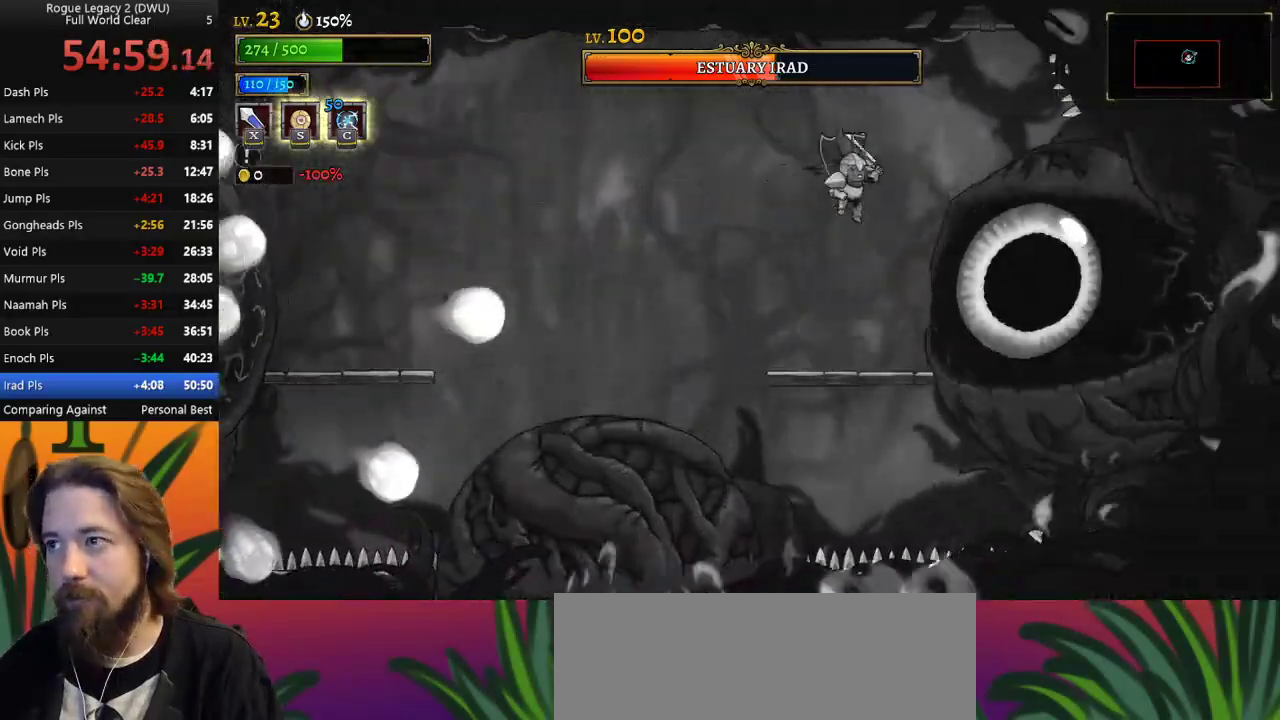
{"keys": [], "events": [[50, "x", "up"], [150, "c", "down"], [250, "c", "up"]]}
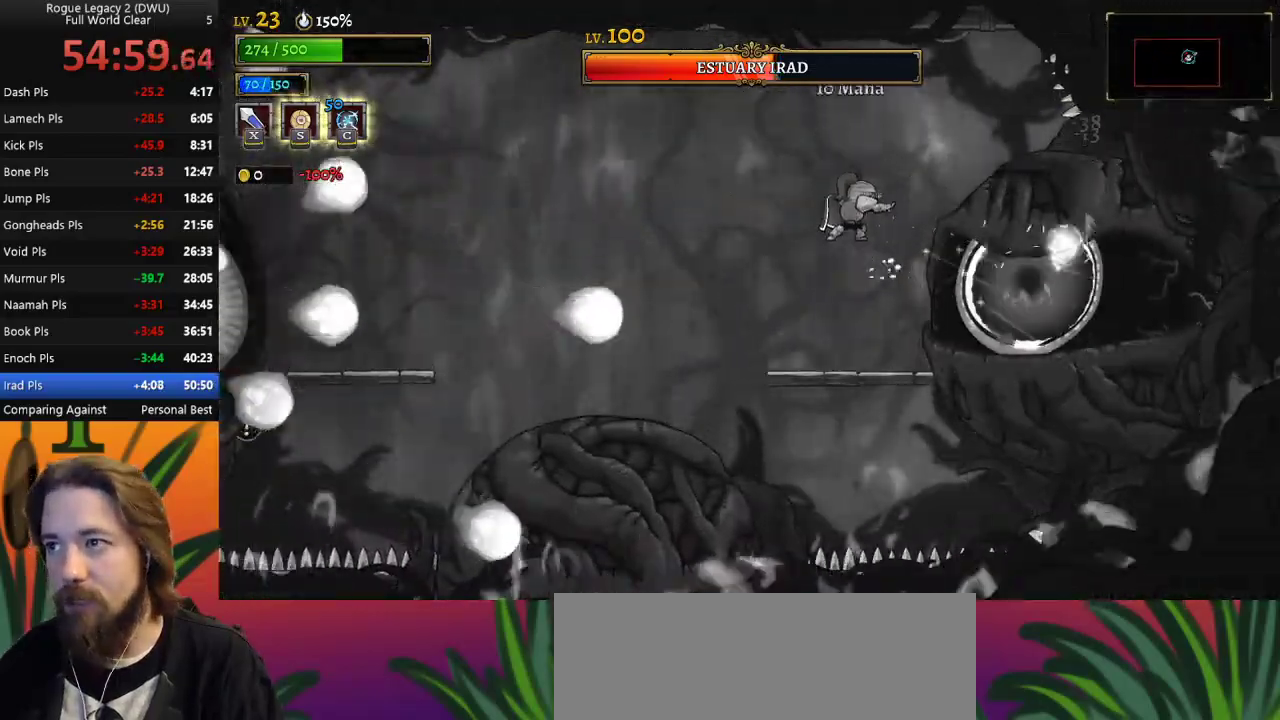
{"keys": ["z"], "events": [[450, "z", "down"]]}
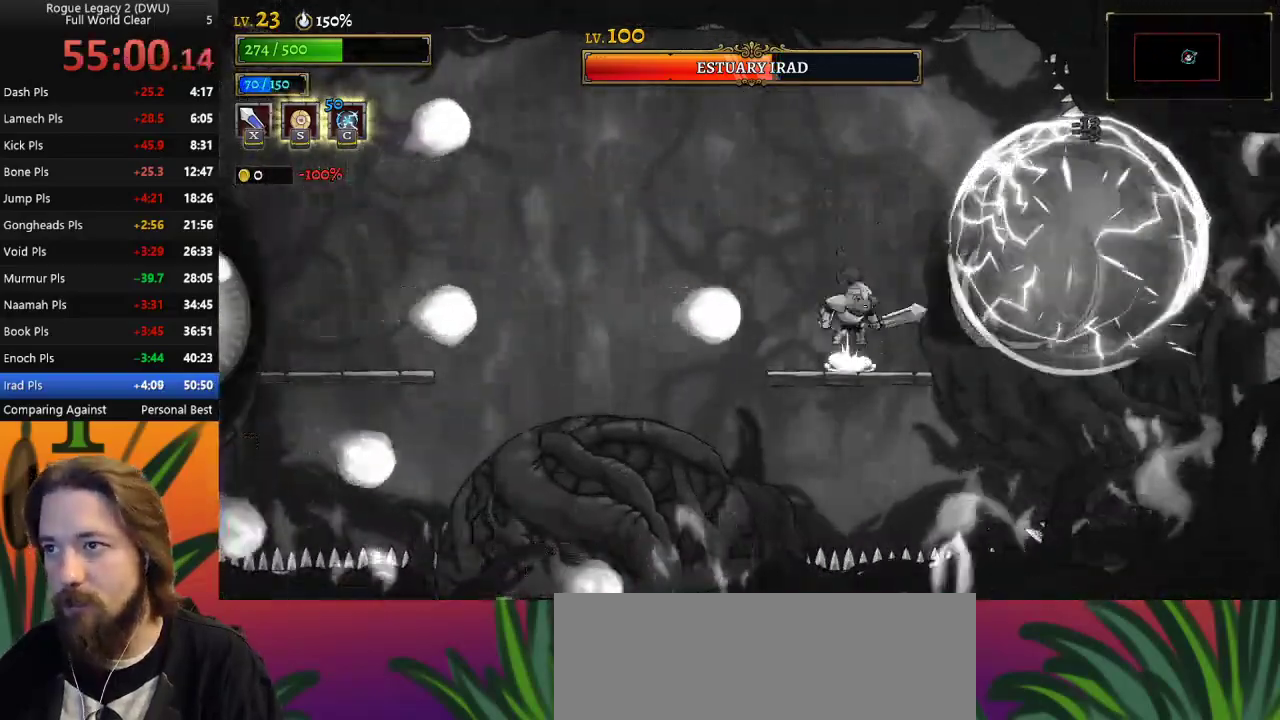
{"keys": ["a", "left"], "events": [[67, "left", "down"], [150, "z", "up"], [250, "a", "down"]]}
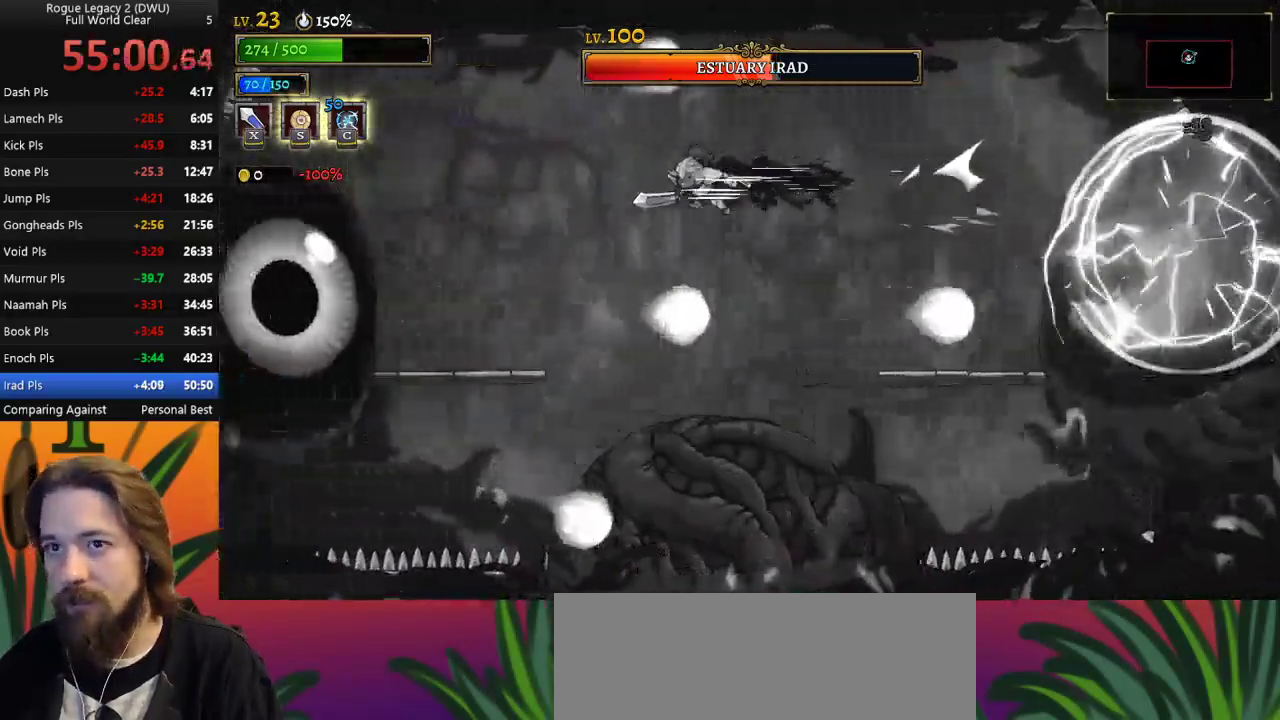
{"keys": ["left"], "events": [[83, "a", "up"], [350, "x", "down"], [450, "x", "up"]]}